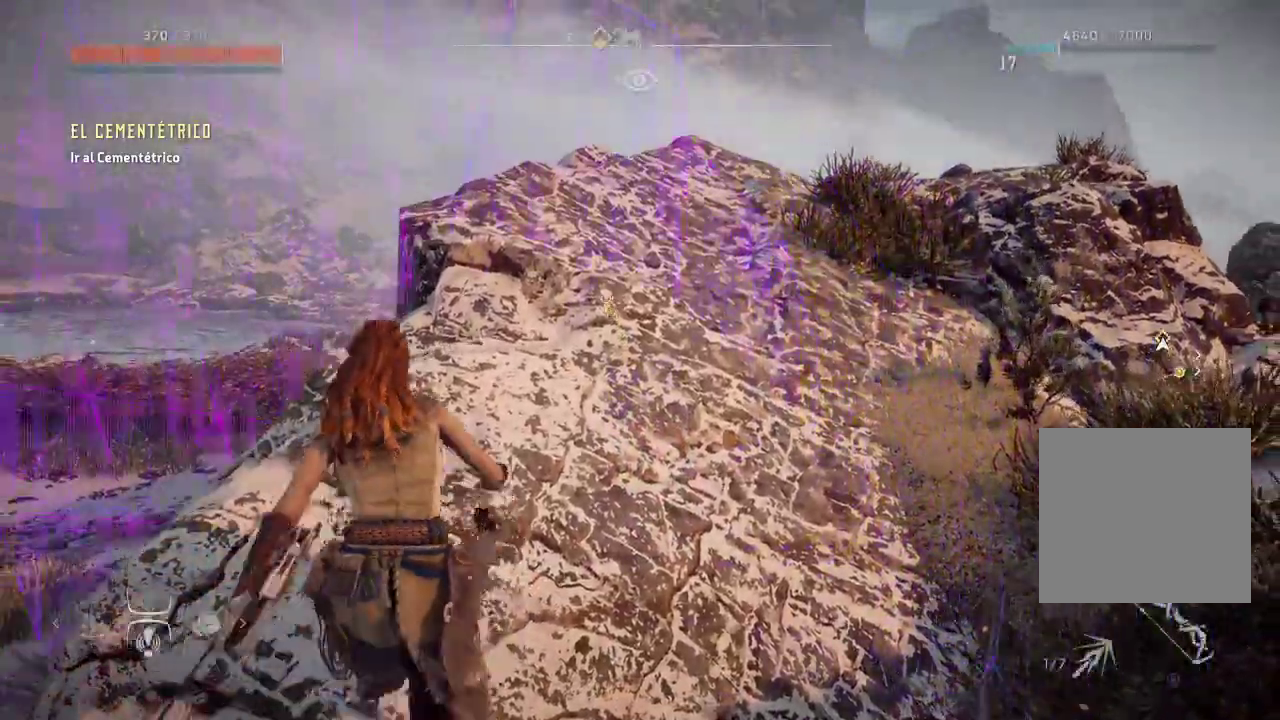
Gameplay with a controller (Xbox layout); each line is a JSON object with the inputs held at the frame after it. "events" lists button and stick changes between this image and that frame as [ms after this image, input, new state], when the widget could be followed in between. Not read: L3.
{"buttons": [], "left_stick": "center", "right_stick": "center", "events": [[117, "right_stick", "down-right"], [217, "left_stick", "up-right"], [383, "right_stick", "center"], [500, "left_stick", "center"]]}
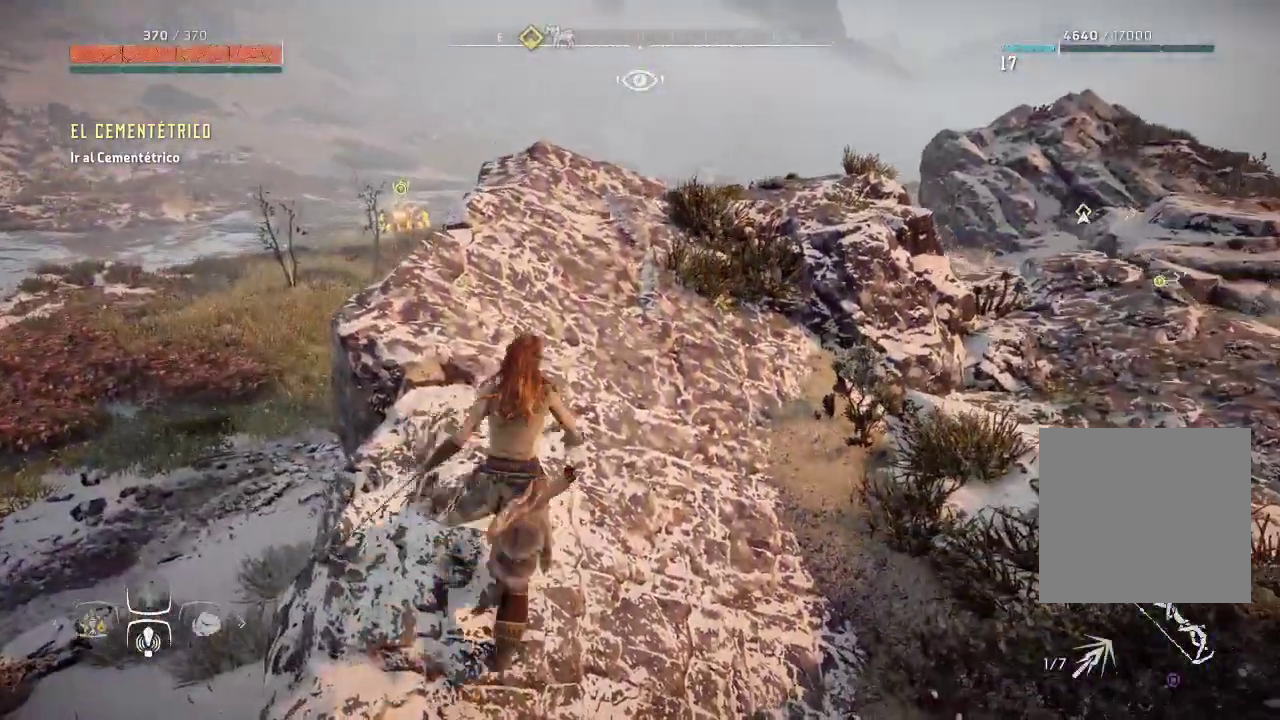
{"buttons": [], "left_stick": "center", "right_stick": "center", "events": []}
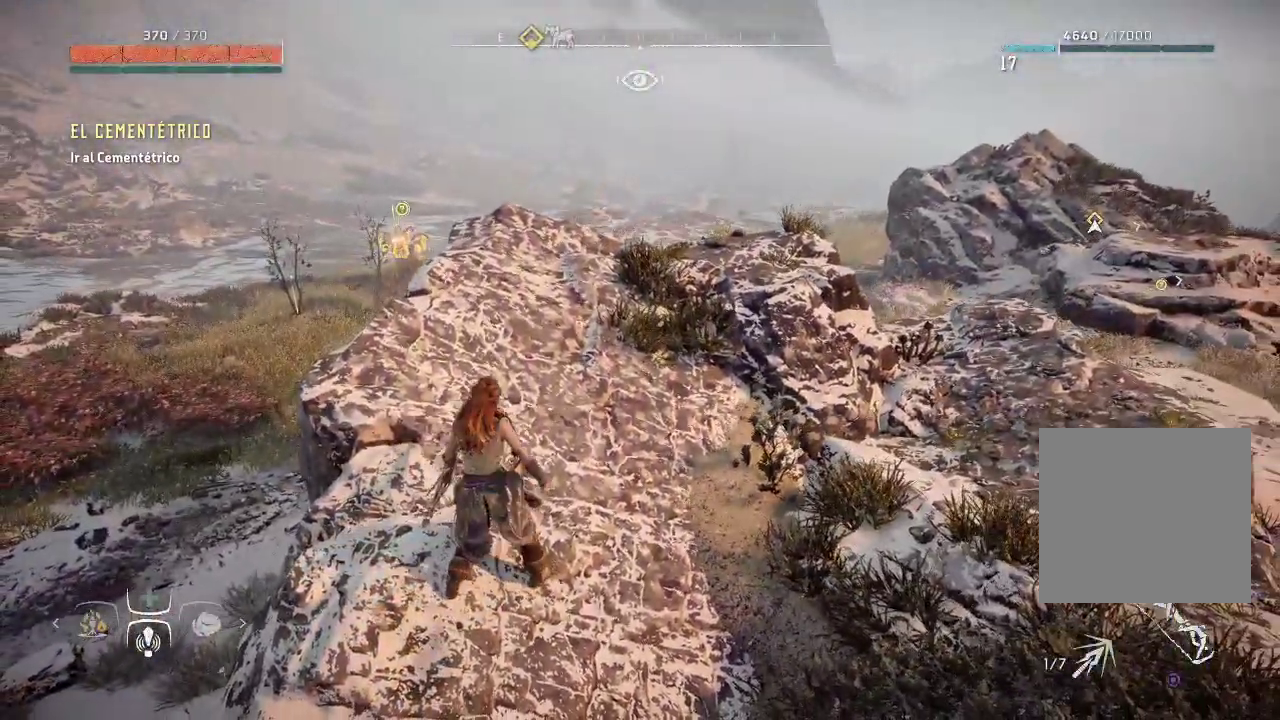
{"buttons": ["L2"], "left_stick": "center", "right_stick": "up-left", "events": [[217, "L2", "down"], [267, "right_stick", "up-left"]]}
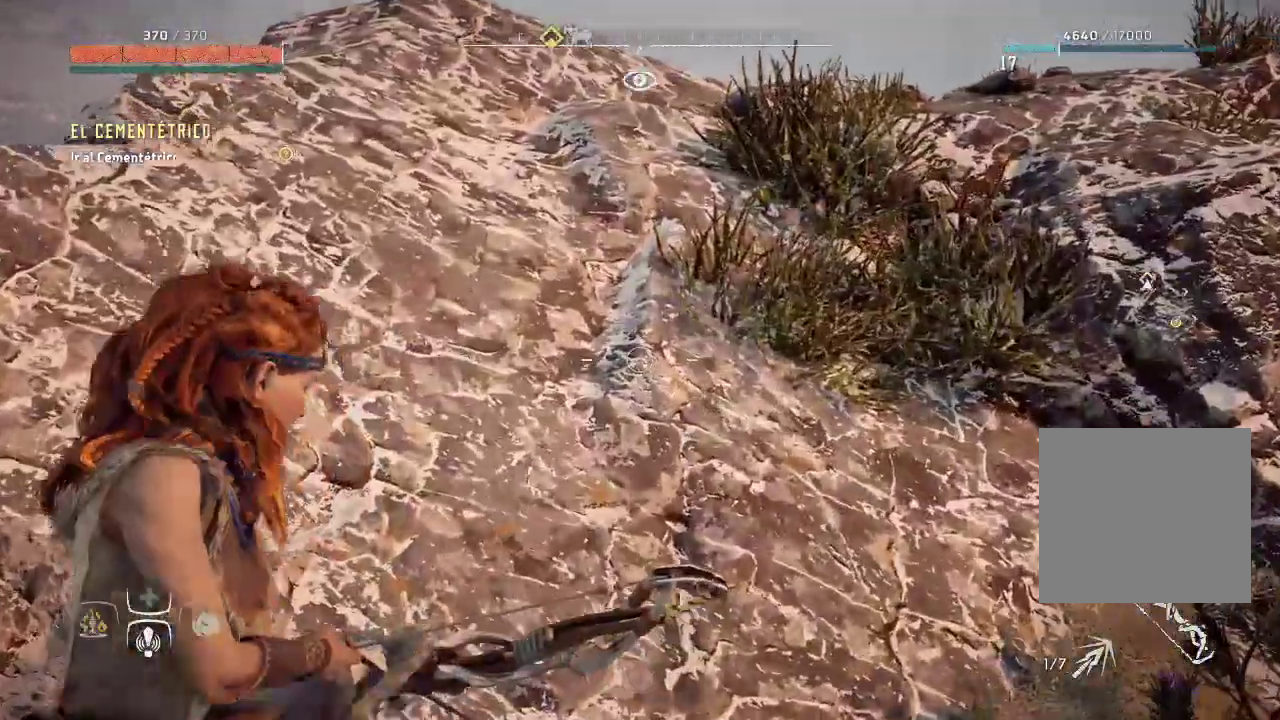
{"buttons": ["L2"], "left_stick": "up", "right_stick": "left", "events": [[17, "right_stick", "center"], [50, "left_stick", "up-left"], [100, "right_stick", "left"], [350, "left_stick", "up"]]}
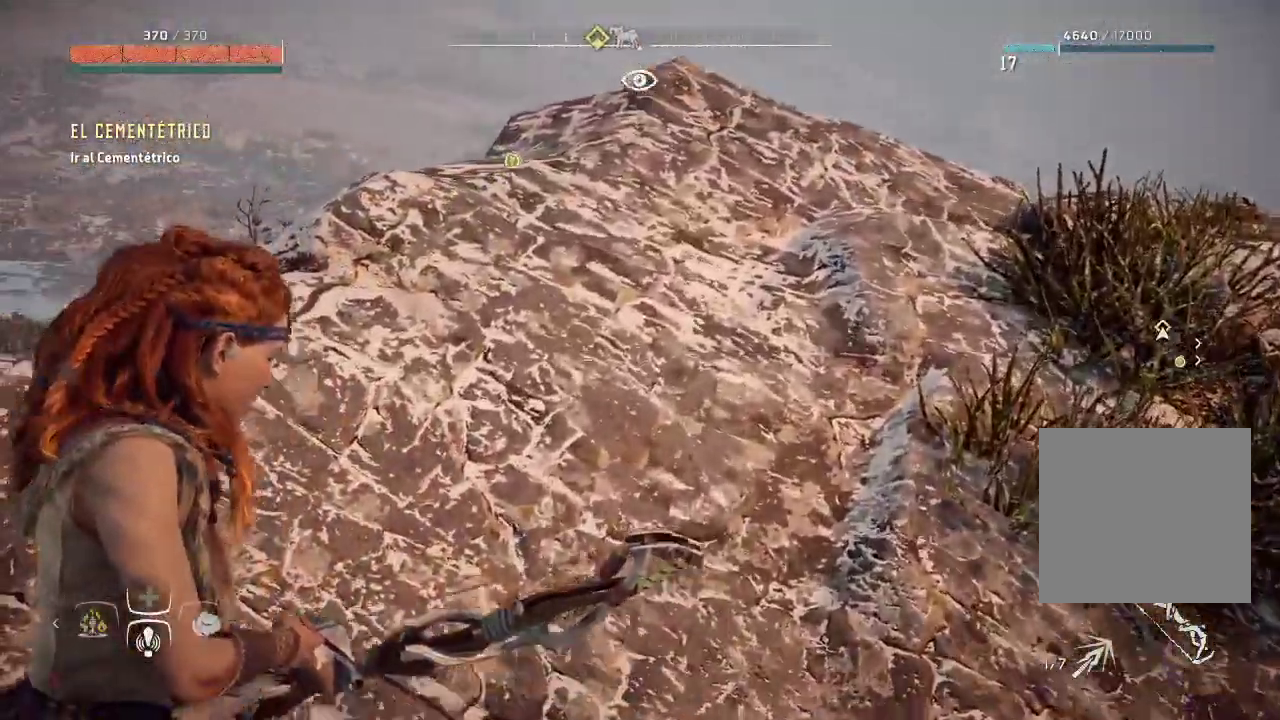
{"buttons": ["L2"], "left_stick": "up-left", "right_stick": "center", "events": [[67, "right_stick", "center"], [267, "left_stick", "up-left"]]}
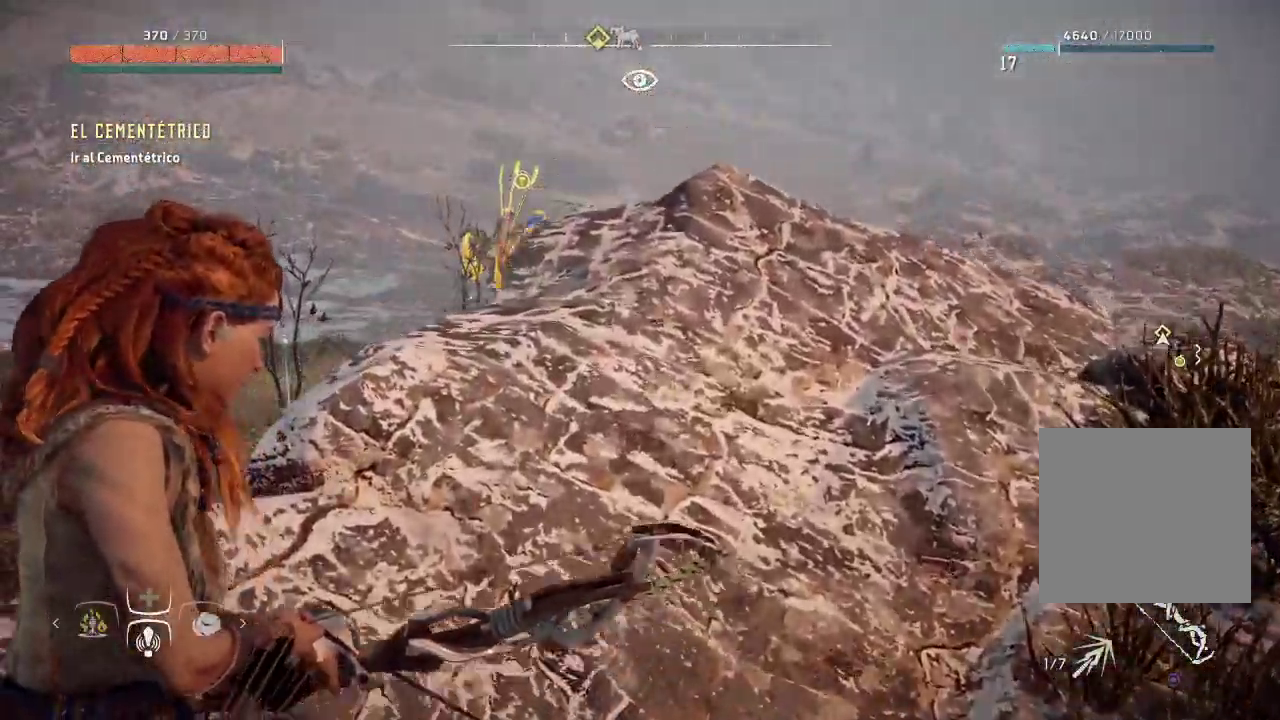
{"buttons": ["L2", "R2"], "left_stick": "center", "right_stick": "up-left", "events": [[50, "R2", "down"], [183, "right_stick", "left"], [200, "left_stick", "center"], [300, "right_stick", "up-left"]]}
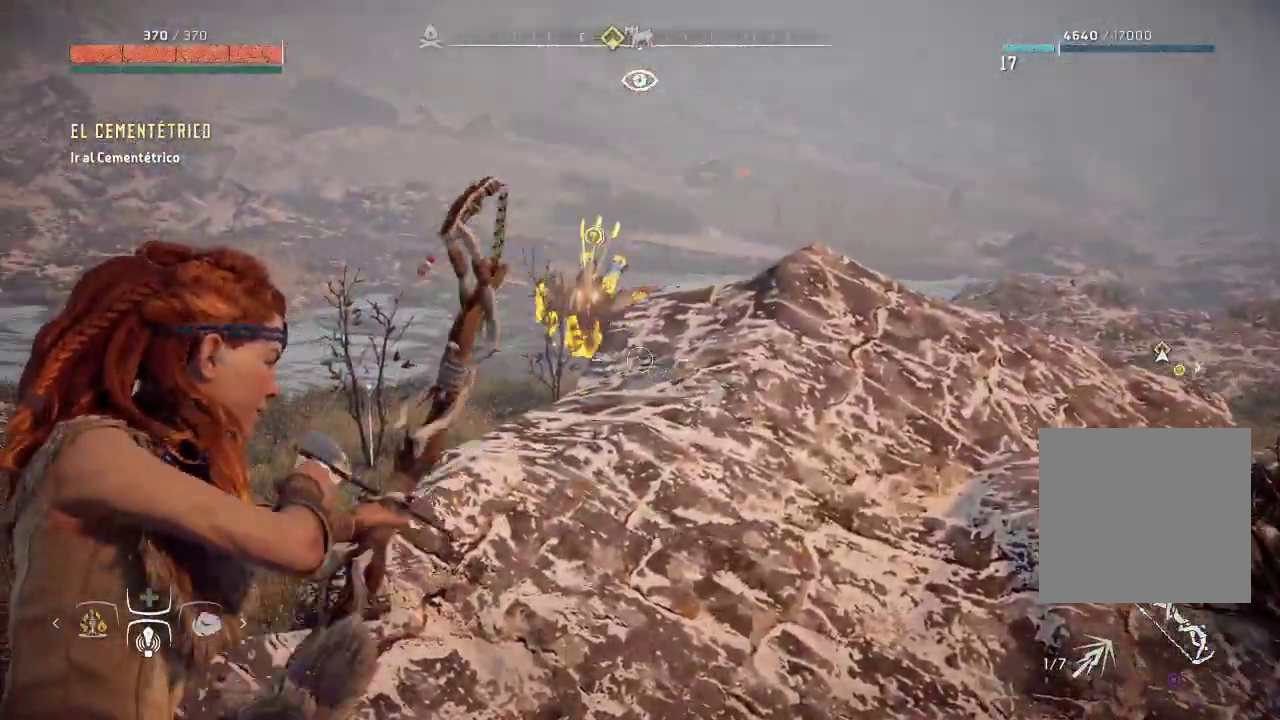
{"buttons": ["L2", "R2"], "left_stick": "up-left", "right_stick": "up-left", "events": [[350, "left_stick", "up-left"]]}
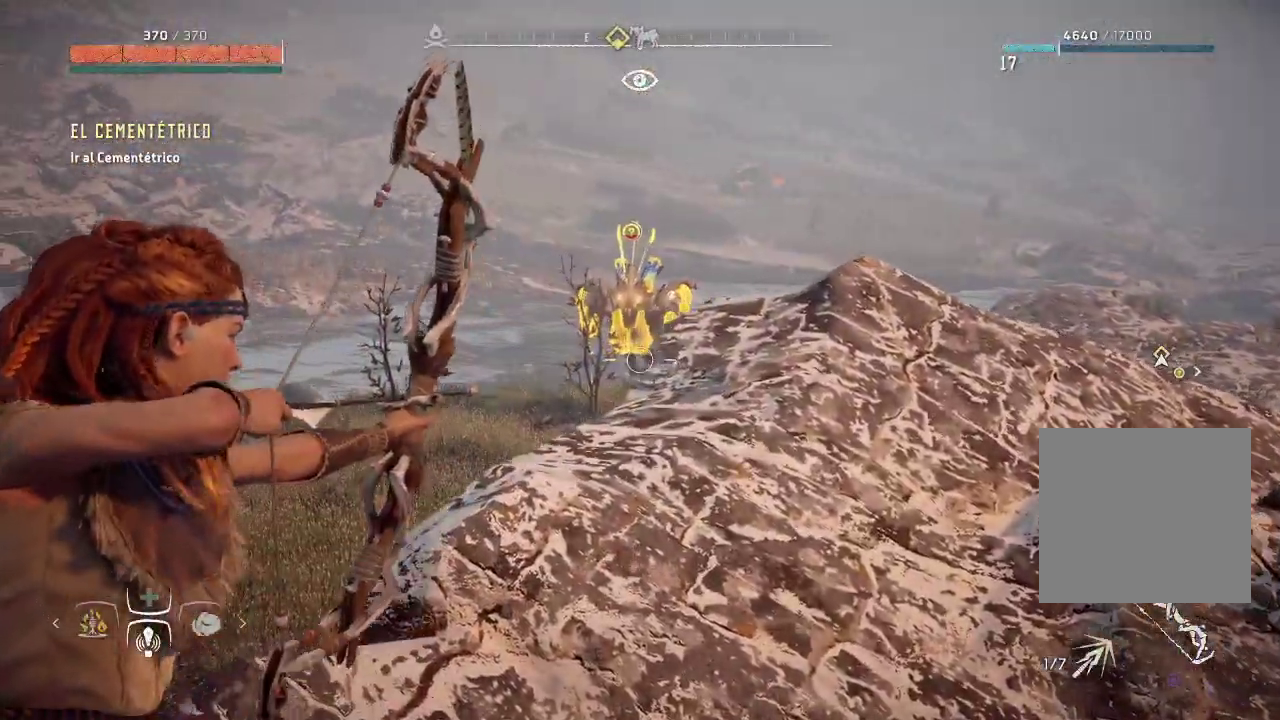
{"buttons": ["L2", "R2"], "left_stick": "down-right", "right_stick": "center", "events": [[67, "left_stick", "center"], [133, "right_stick", "up"], [317, "R2", "up"], [367, "right_stick", "center"], [400, "left_stick", "down-right"], [450, "R2", "down"]]}
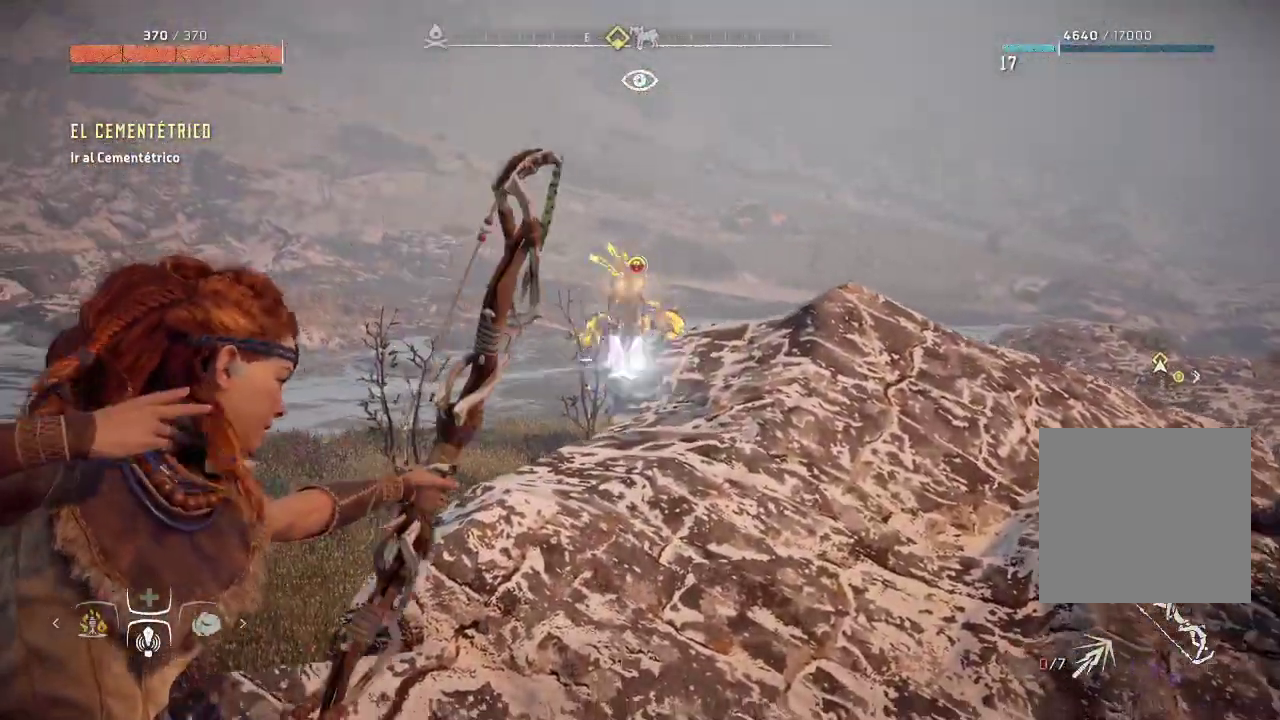
{"buttons": ["L2", "R2"], "left_stick": "down-right", "right_stick": "left", "events": [[200, "right_stick", "left"]]}
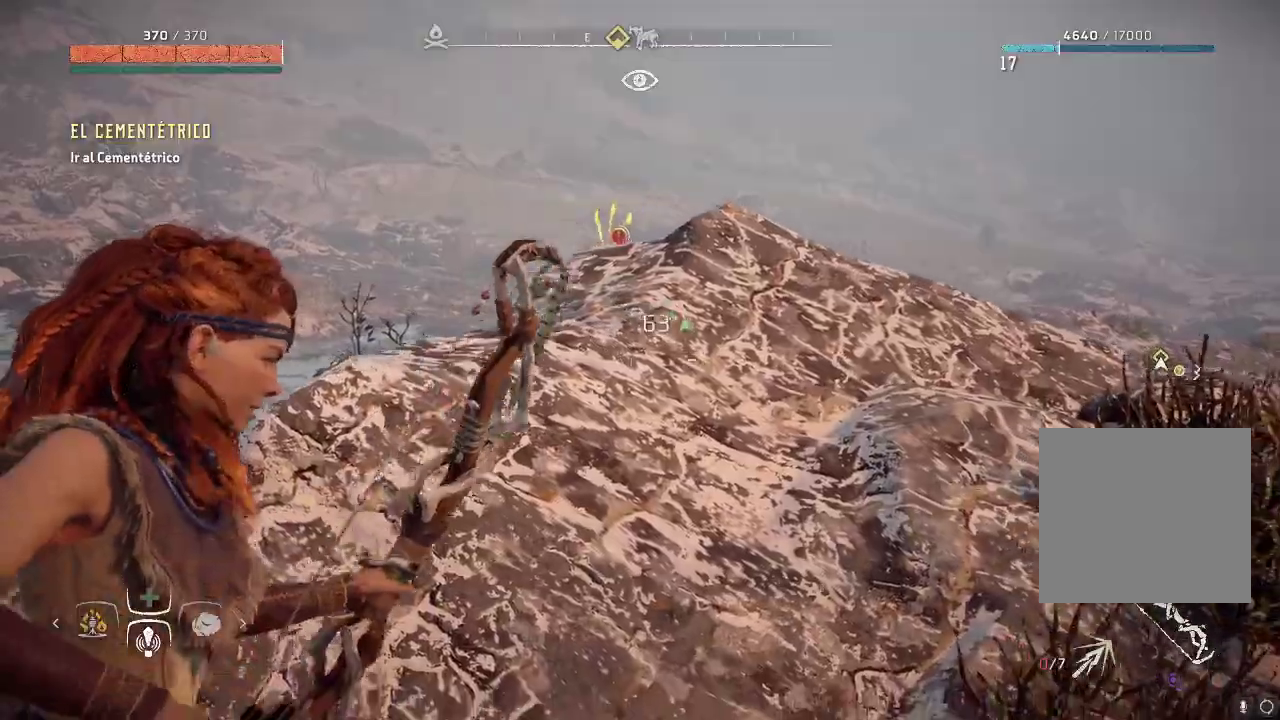
{"buttons": ["L2", "R2"], "left_stick": "up-left", "right_stick": "center", "events": [[83, "left_stick", "up-left"], [100, "right_stick", "center"]]}
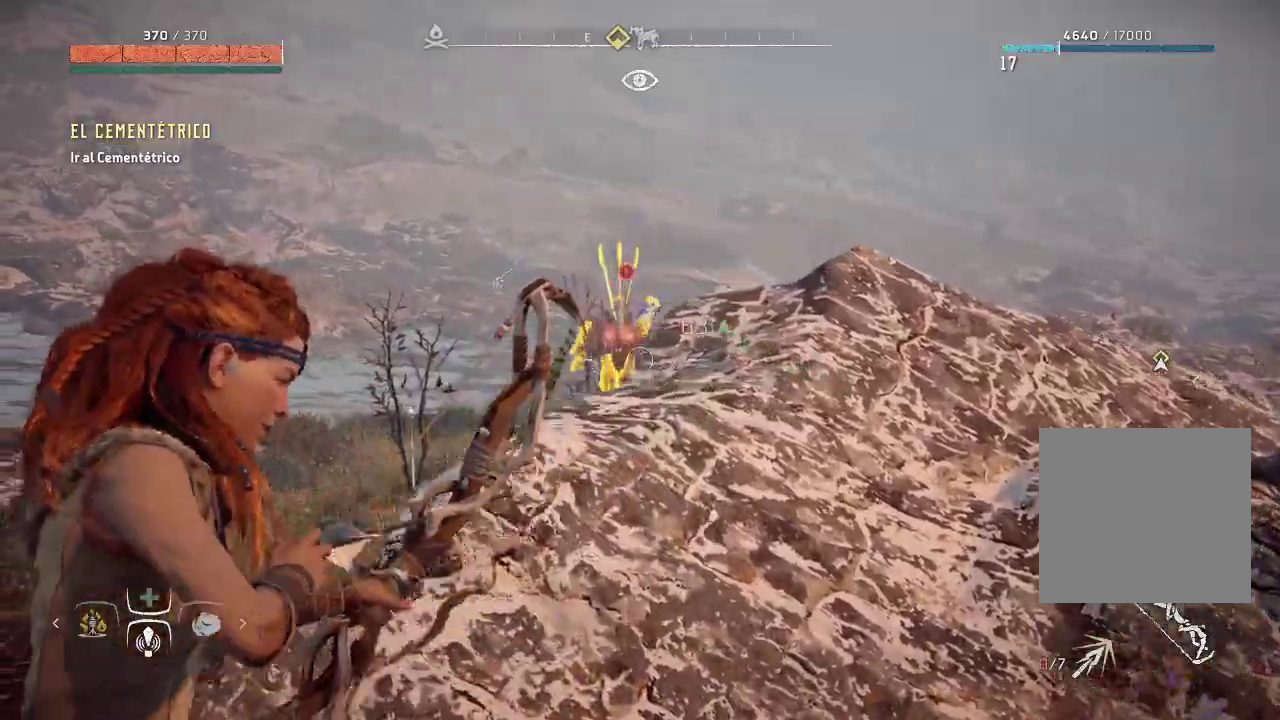
{"buttons": ["L2"], "left_stick": "down-right", "right_stick": "left", "events": [[150, "left_stick", "center"], [200, "left_stick", "down-right"], [233, "right_stick", "left"], [250, "R2", "up"]]}
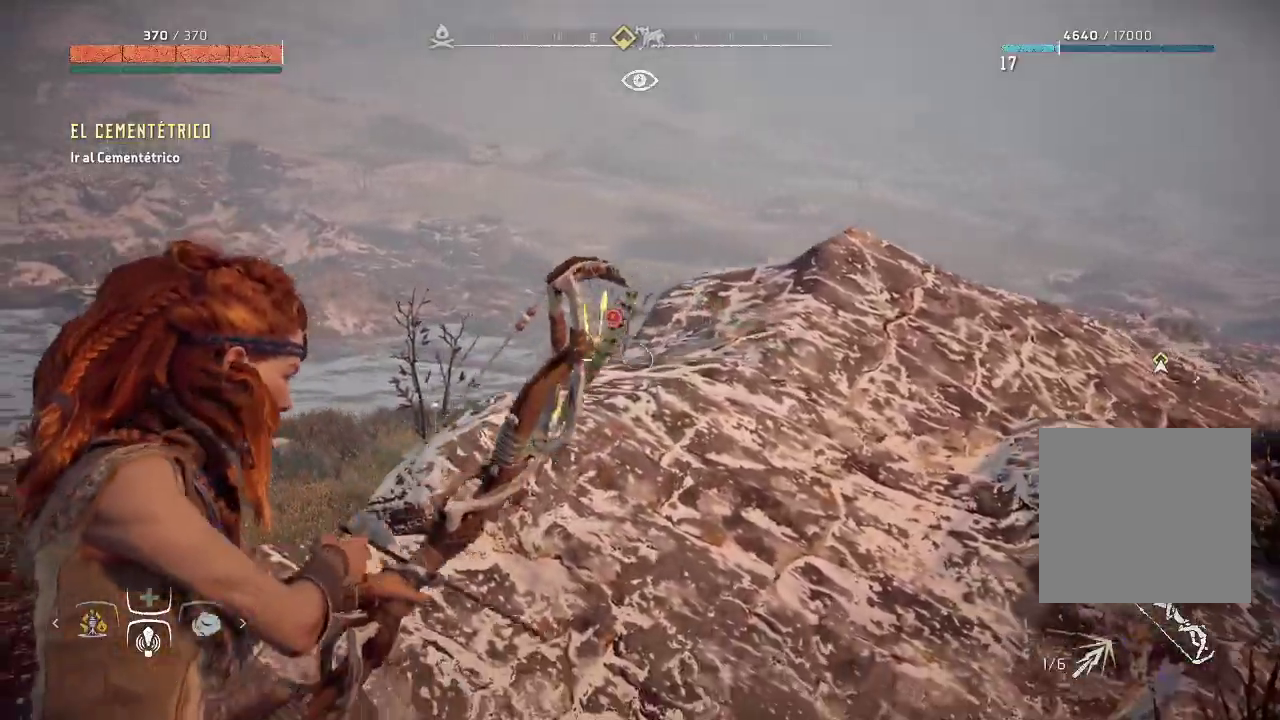
{"buttons": [], "left_stick": "right", "right_stick": "down-left", "events": [[250, "L2", "up"], [350, "right_stick", "down-left"], [467, "left_stick", "right"]]}
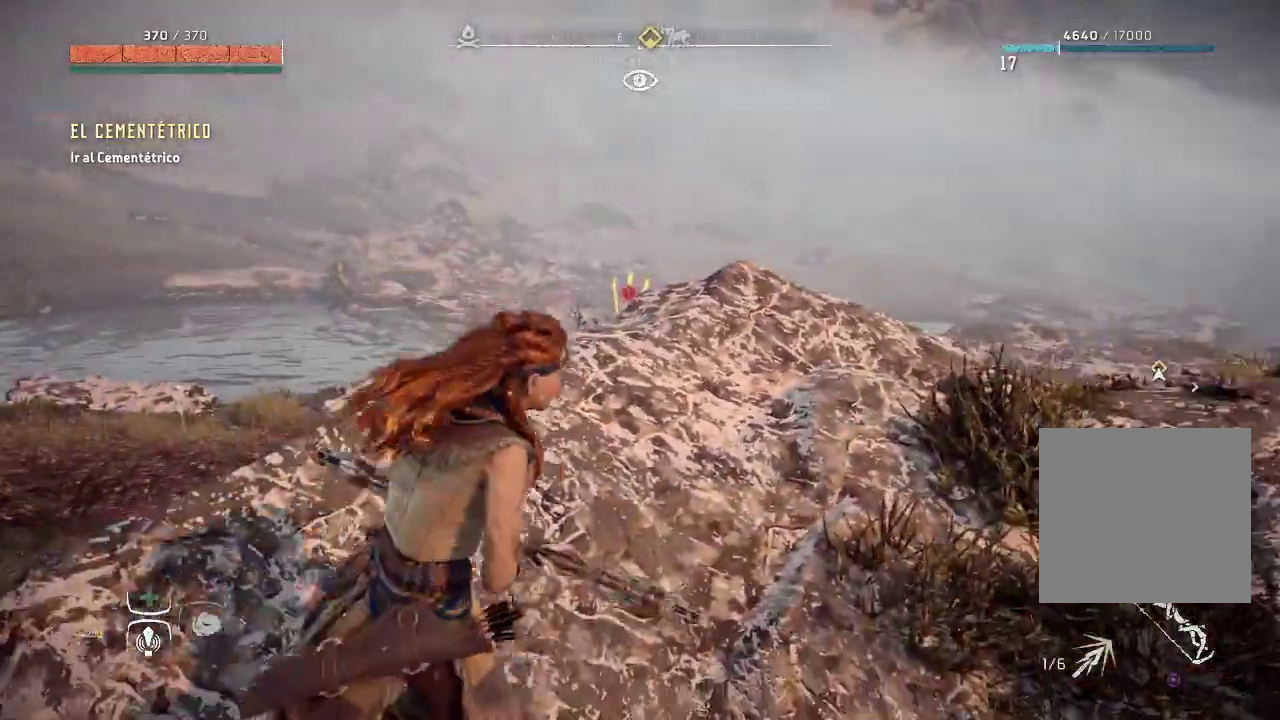
{"buttons": [], "left_stick": "right", "right_stick": "down-left", "events": []}
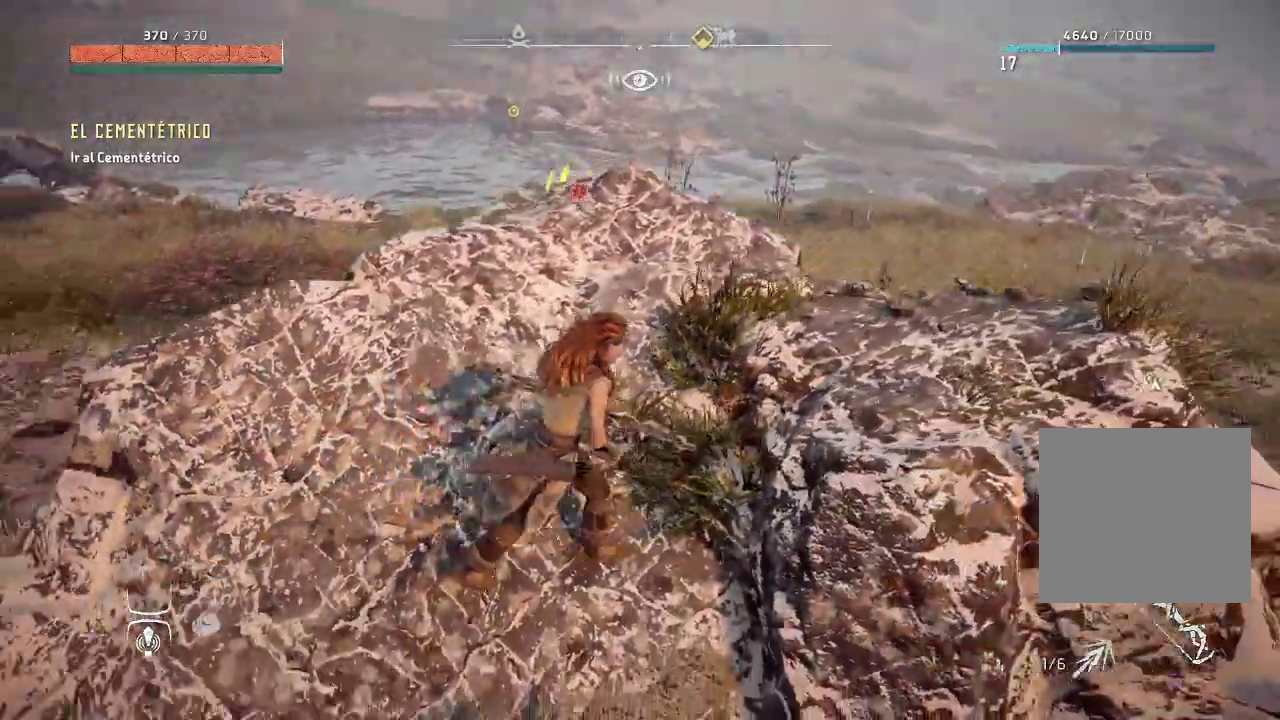
{"buttons": [], "left_stick": "up-right", "right_stick": "center", "events": [[267, "right_stick", "center"], [300, "left_stick", "up-right"]]}
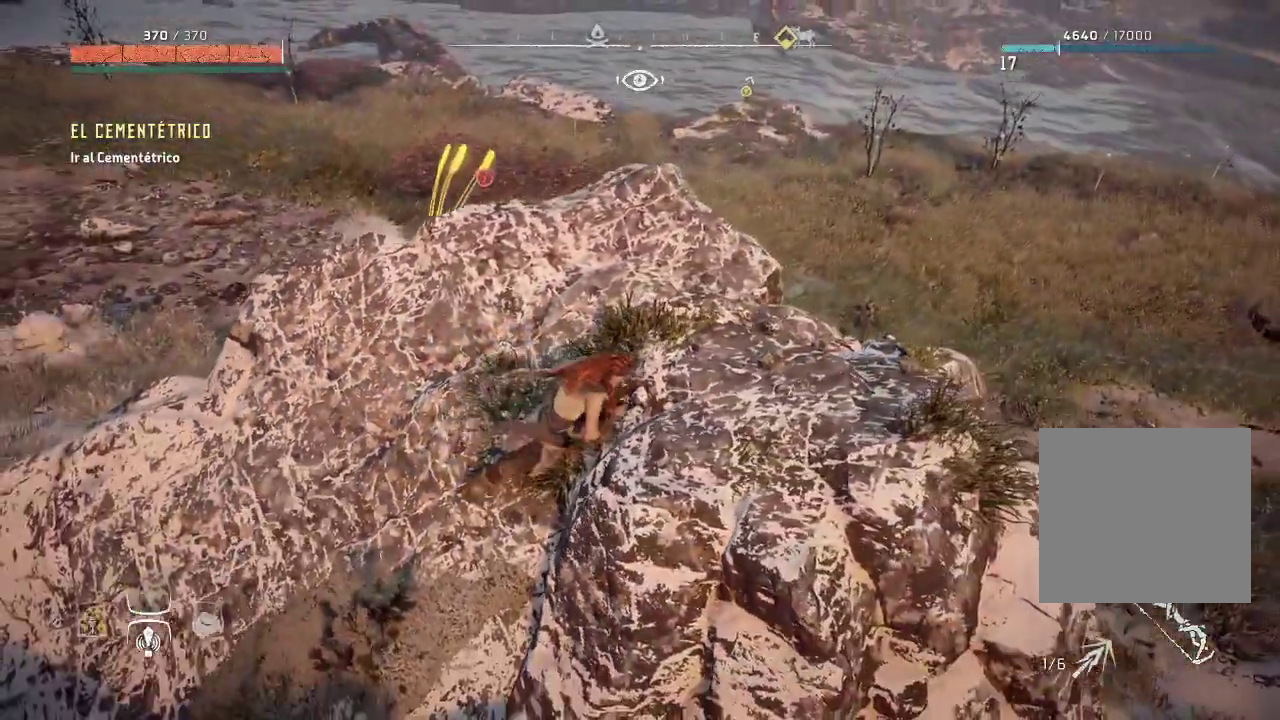
{"buttons": [], "left_stick": "up-left", "right_stick": "left", "events": [[33, "right_stick", "left"], [67, "left_stick", "up"], [383, "left_stick", "up-left"]]}
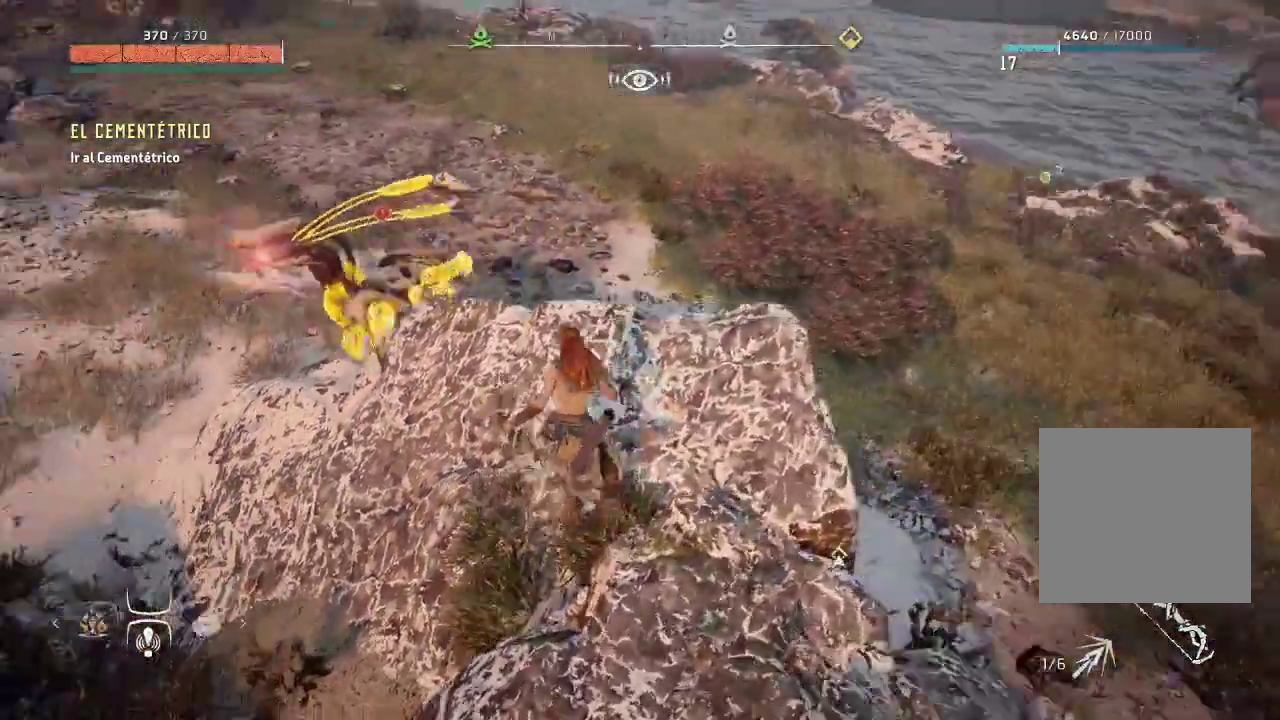
{"buttons": ["R1"], "left_stick": "up-left", "right_stick": "center", "events": [[350, "right_stick", "center"], [483, "R1", "down"]]}
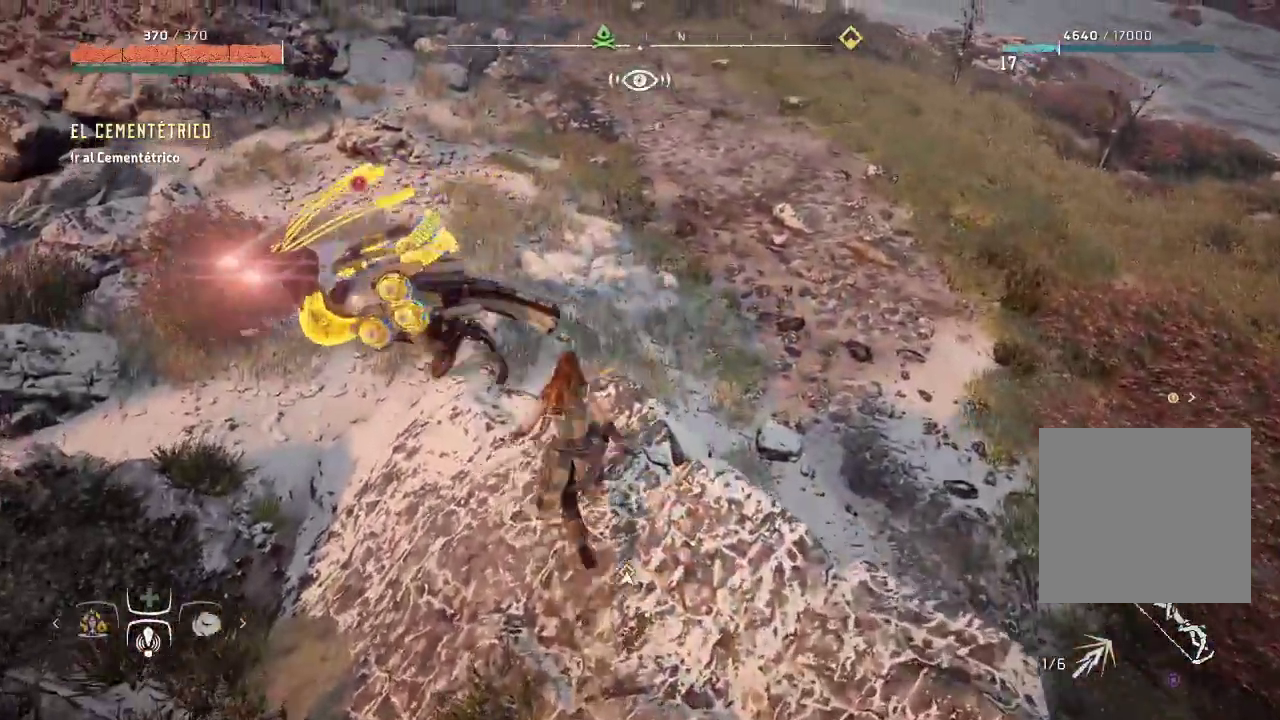
{"buttons": [], "left_stick": "up-left", "right_stick": "left", "events": [[133, "R1", "up"], [200, "right_stick", "left"], [283, "R1", "down"], [433, "R1", "up"]]}
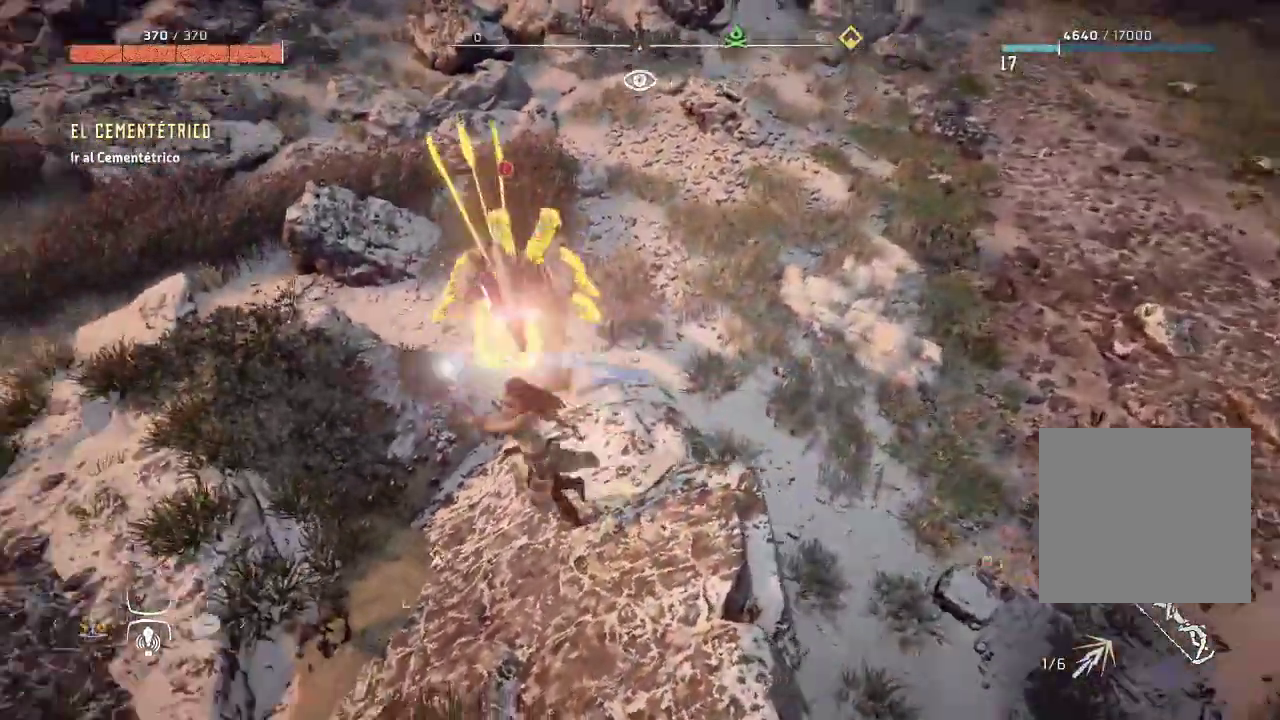
{"buttons": ["B"], "left_stick": "up-left", "right_stick": "center", "events": [[50, "R1", "down"], [67, "right_stick", "center"], [167, "R1", "up"], [433, "B", "down"]]}
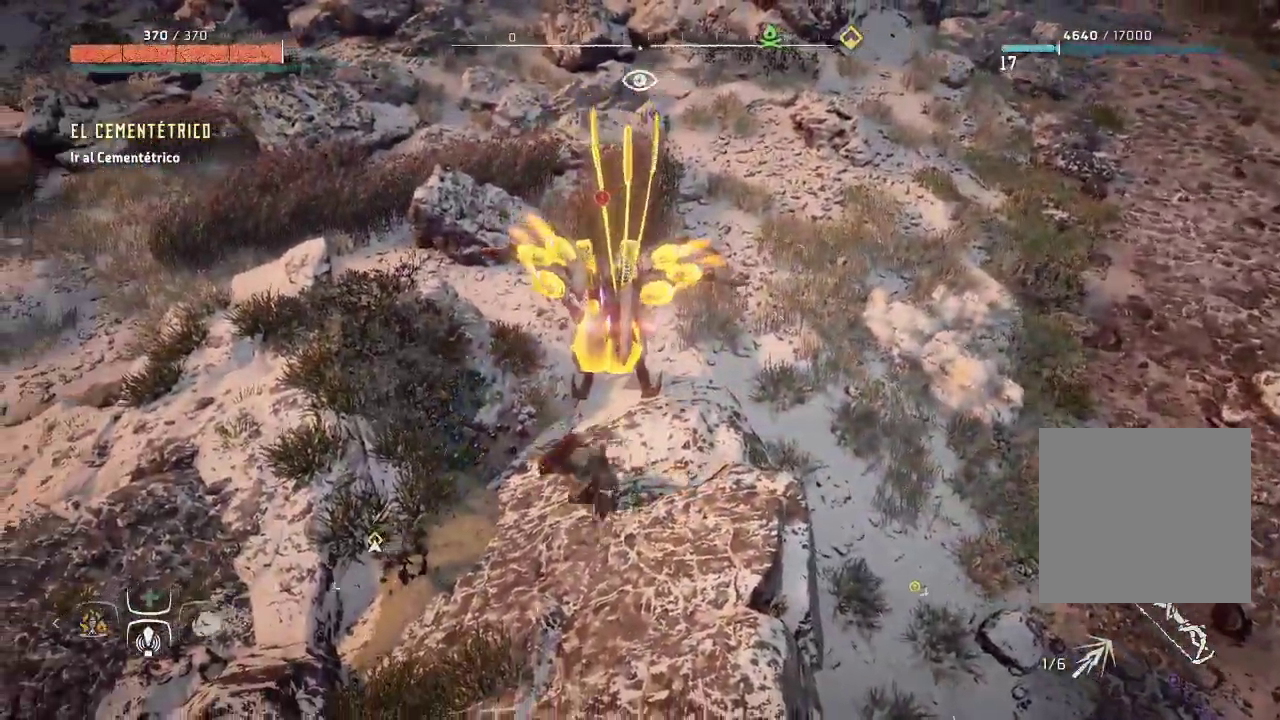
{"buttons": [], "left_stick": "left", "right_stick": "right", "events": [[33, "B", "up"], [100, "B", "down"], [167, "B", "up"], [383, "right_stick", "right"], [433, "left_stick", "left"]]}
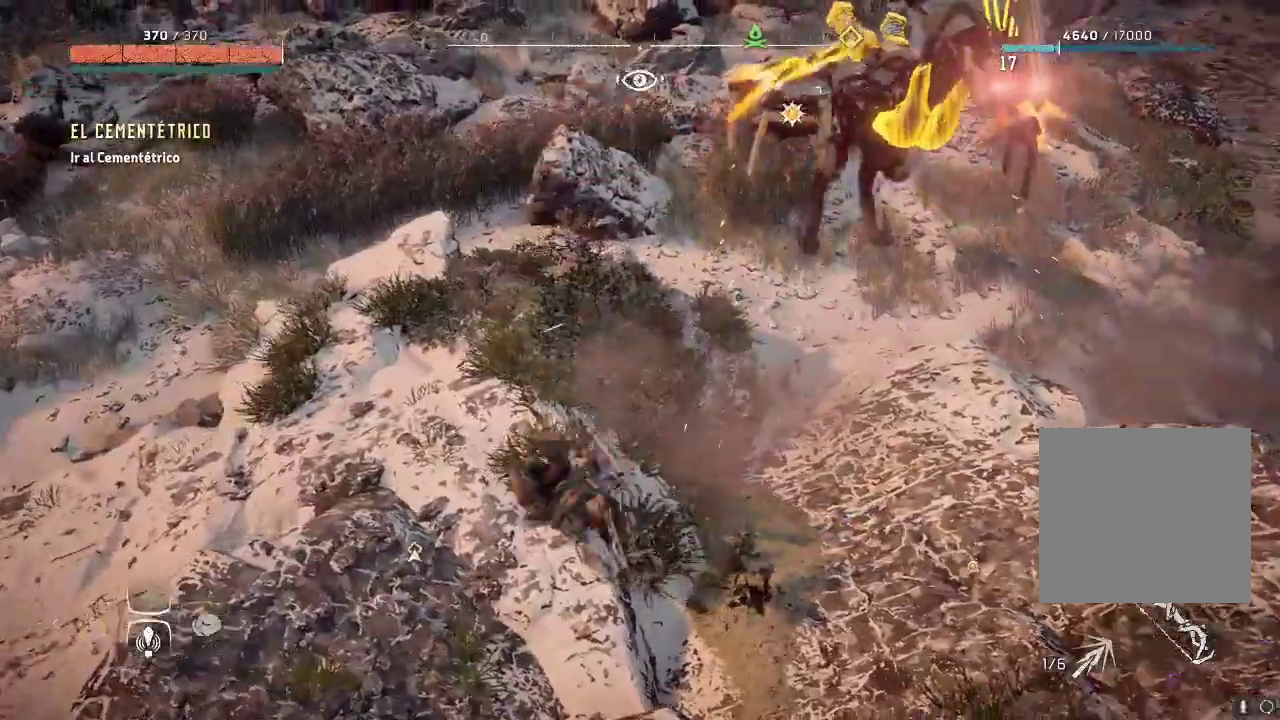
{"buttons": ["B"], "left_stick": "down-left", "right_stick": "center", "events": [[150, "right_stick", "center"], [250, "B", "down"], [333, "B", "up"], [350, "left_stick", "down-left"], [383, "B", "down"]]}
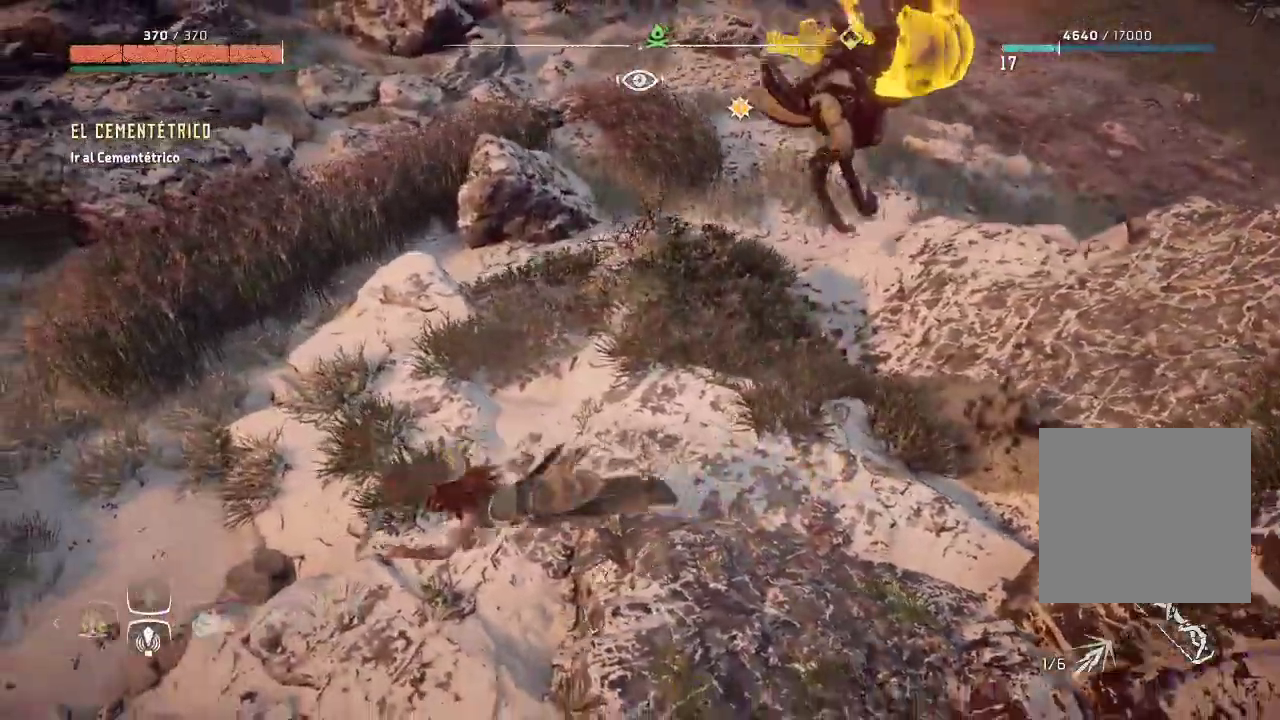
{"buttons": ["B"], "left_stick": "down-left", "right_stick": "center", "events": []}
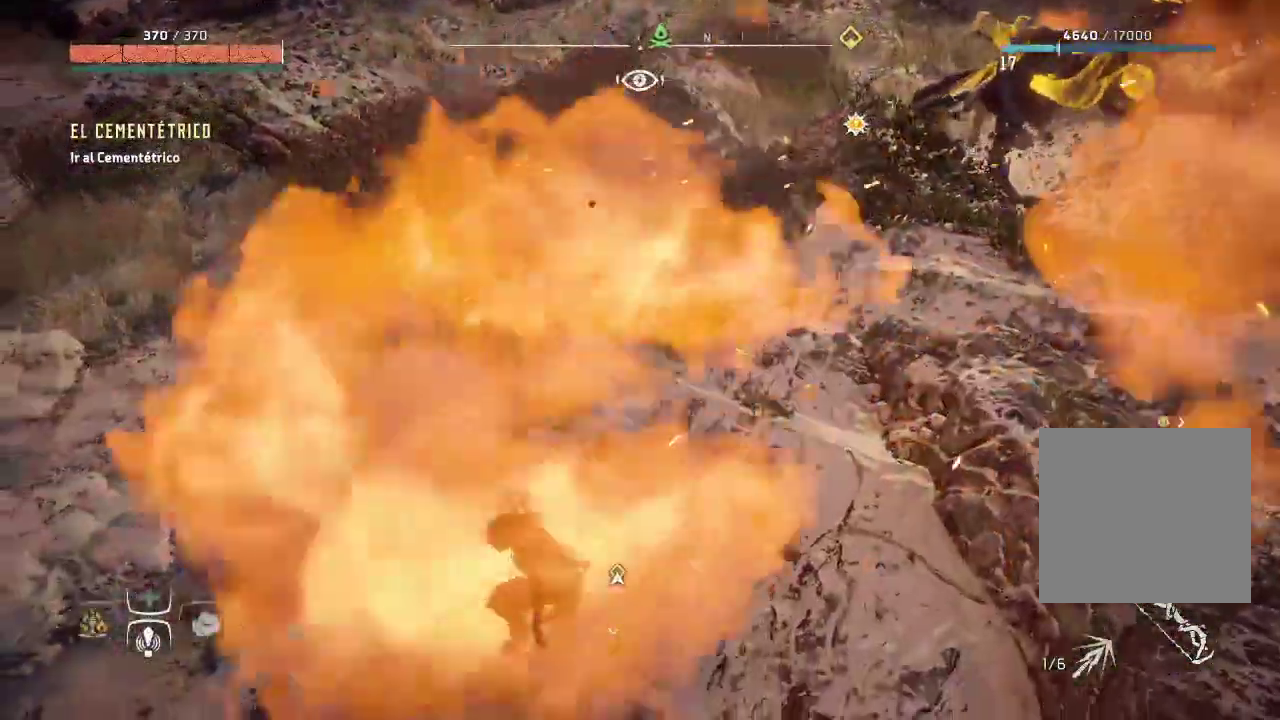
{"buttons": [], "left_stick": "left", "right_stick": "up-right", "events": [[67, "B", "up"], [200, "right_stick", "right"], [383, "right_stick", "up-right"], [467, "left_stick", "left"]]}
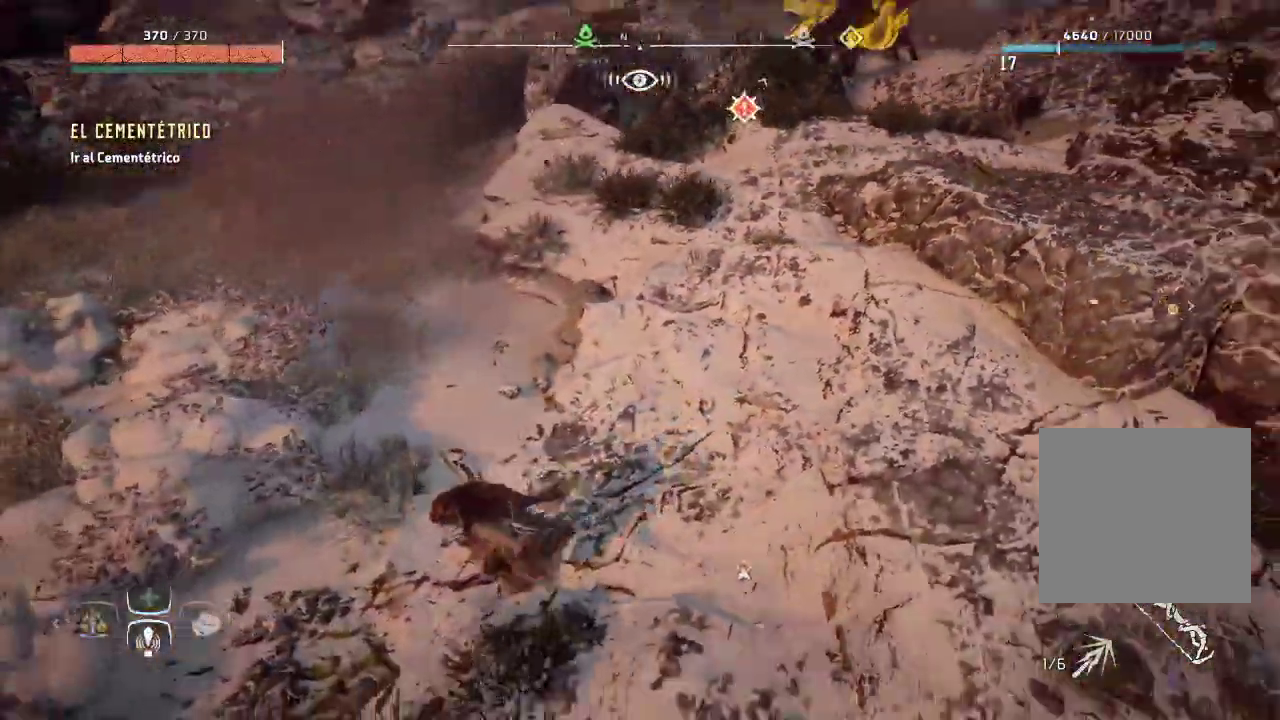
{"buttons": [], "left_stick": "left", "right_stick": "right", "events": [[350, "right_stick", "right"]]}
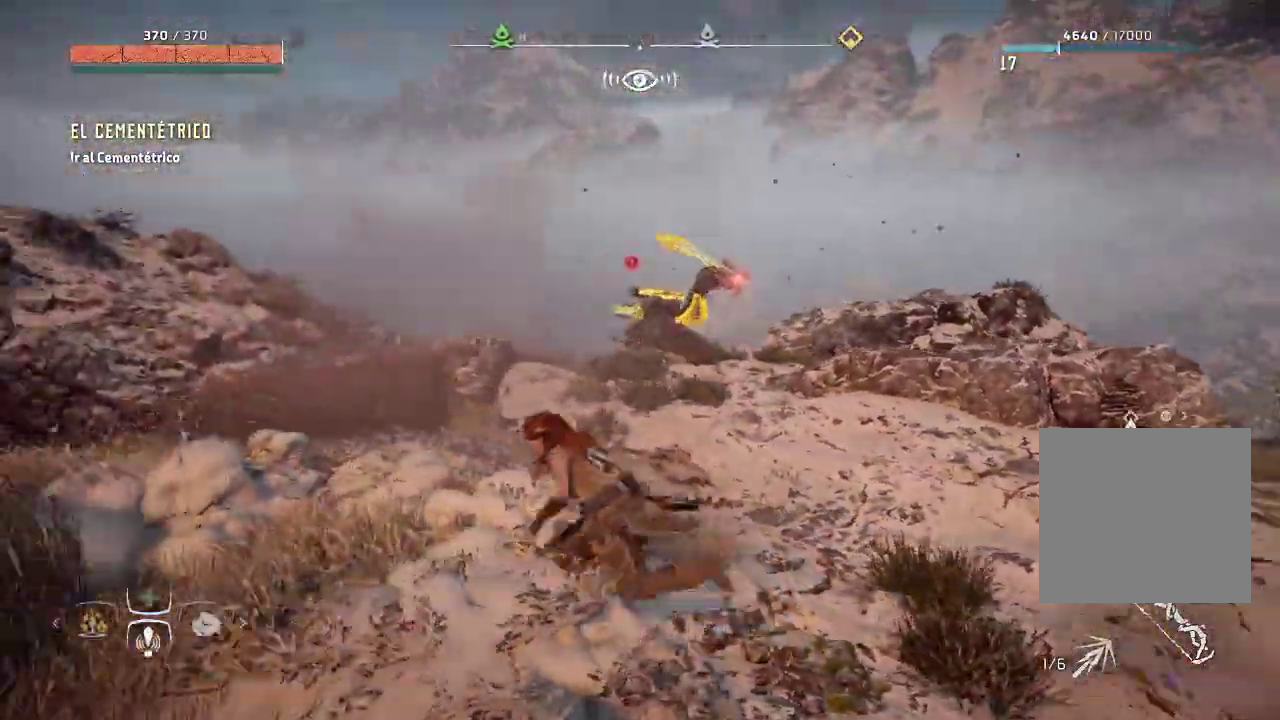
{"buttons": [], "left_stick": "up", "right_stick": "center", "events": [[50, "left_stick", "up-left"], [83, "right_stick", "down-right"], [350, "left_stick", "up"], [450, "right_stick", "center"]]}
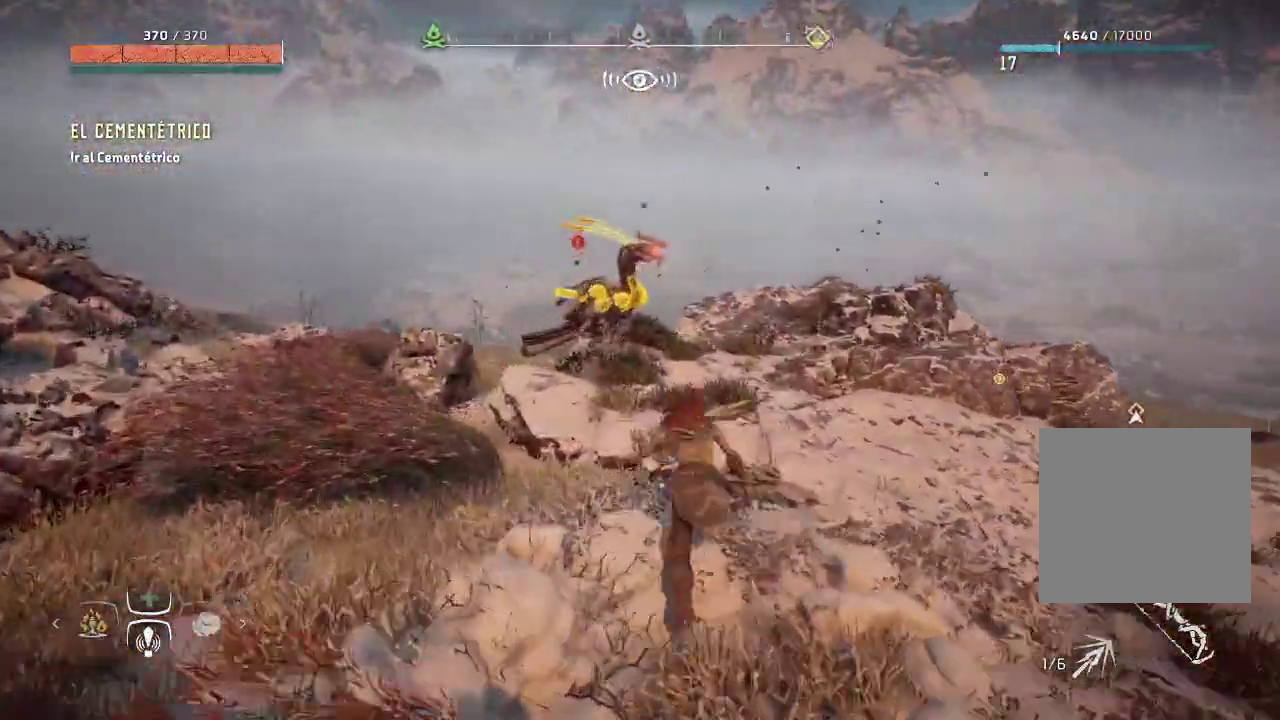
{"buttons": [], "left_stick": "up", "right_stick": "center", "events": []}
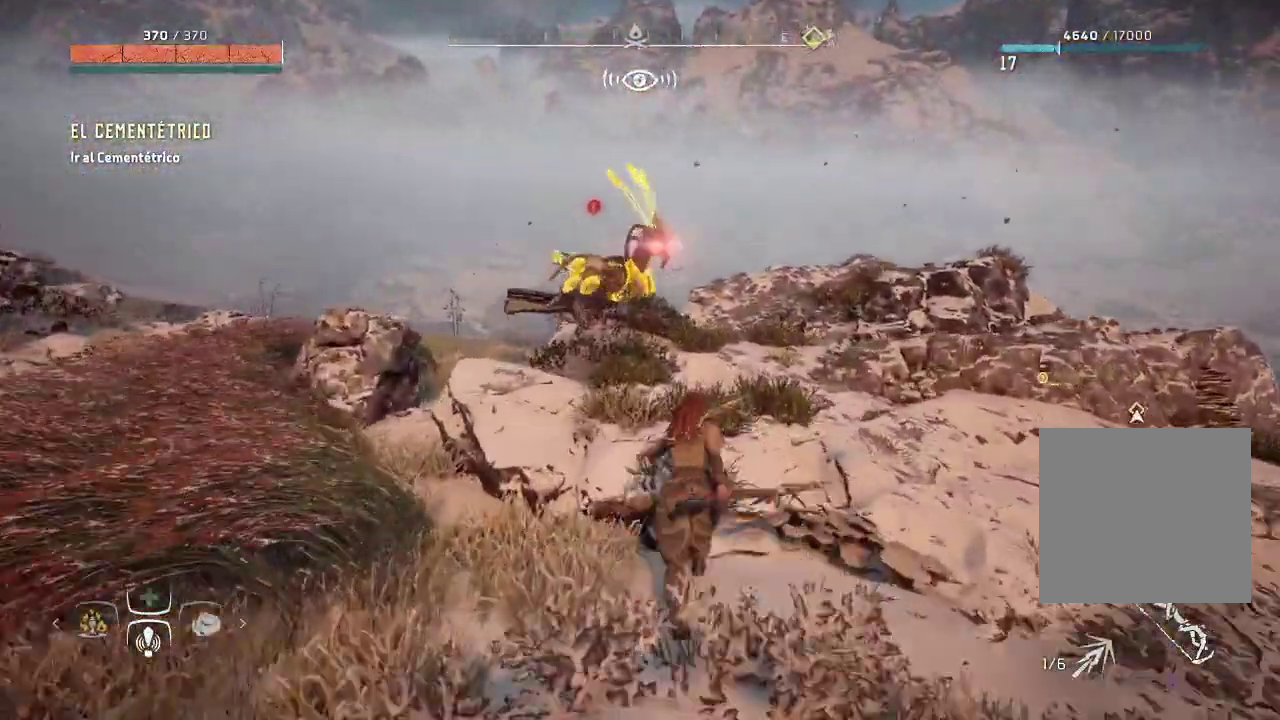
{"buttons": ["R1"], "left_stick": "up-left", "right_stick": "center", "events": [[317, "left_stick", "up-left"], [483, "R1", "down"]]}
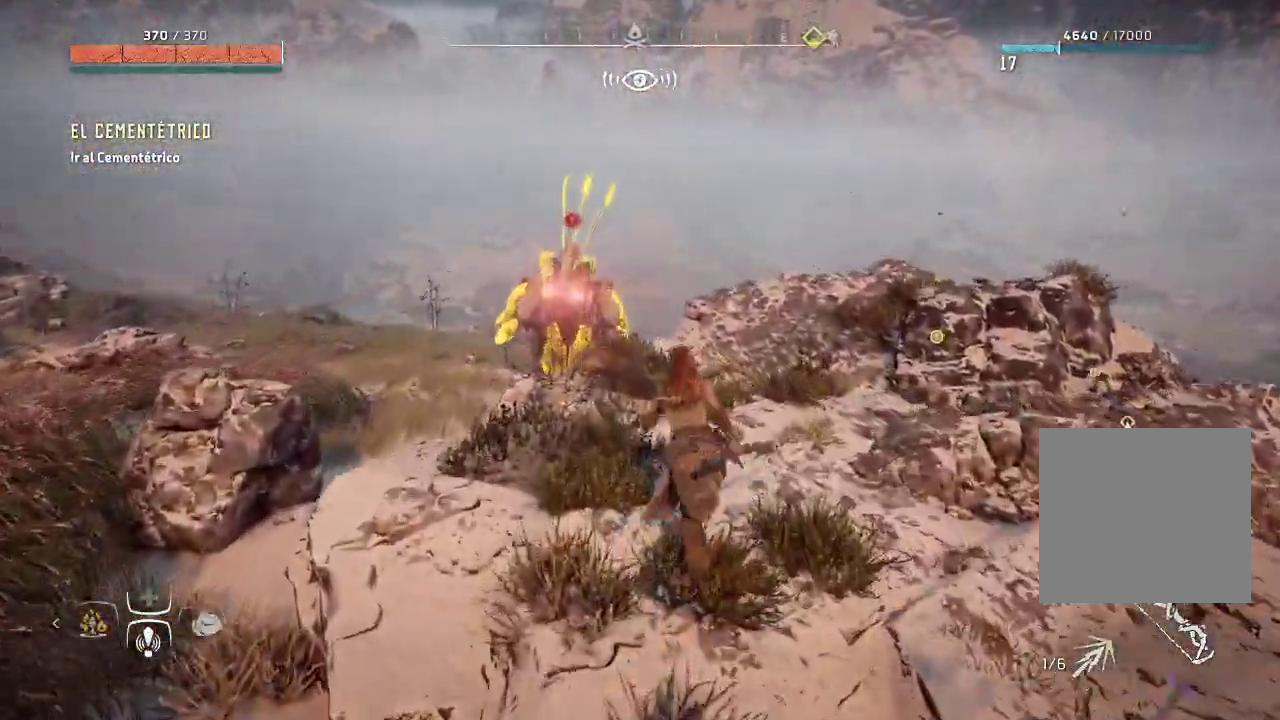
{"buttons": [], "left_stick": "up-left", "right_stick": "center", "events": [[233, "R1", "up"]]}